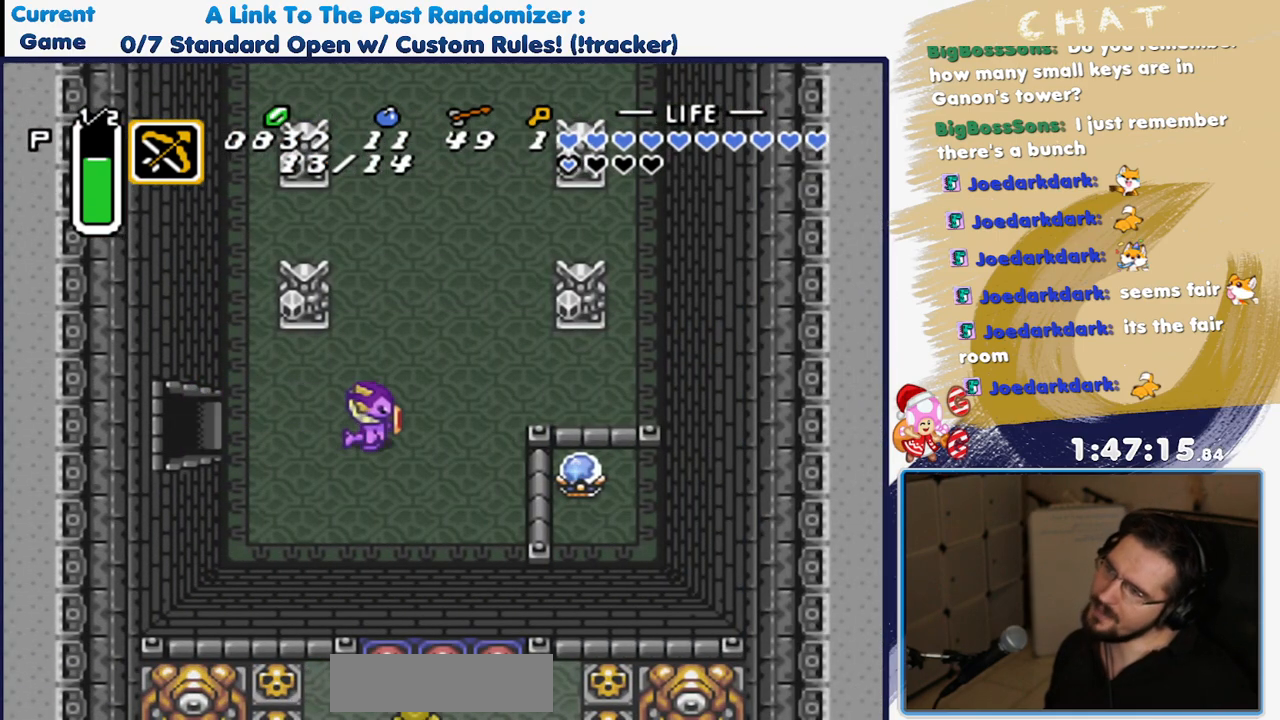
Gameplay with a controller (Nintendo layout); each line is a JSON object with the inputs held at the frame after it. "events" lists button and stick changes between this image and that frame as [ms after this image, input, new state], when the widget could be followed in between. Not read: L3 R3.
{"buttons": ["DPAD_UP", "DPAD_RIGHT"], "events": [[33, "DPAD_LEFT", "down"], [33, "SELECT", "up"], [50, "DPAD_DOWN", "down"], [133, "DPAD_DOWN", "up"], [133, "DPAD_LEFT", "up"], [183, "DPAD_UP", "up"], [283, "DPAD_UP", "down"]]}
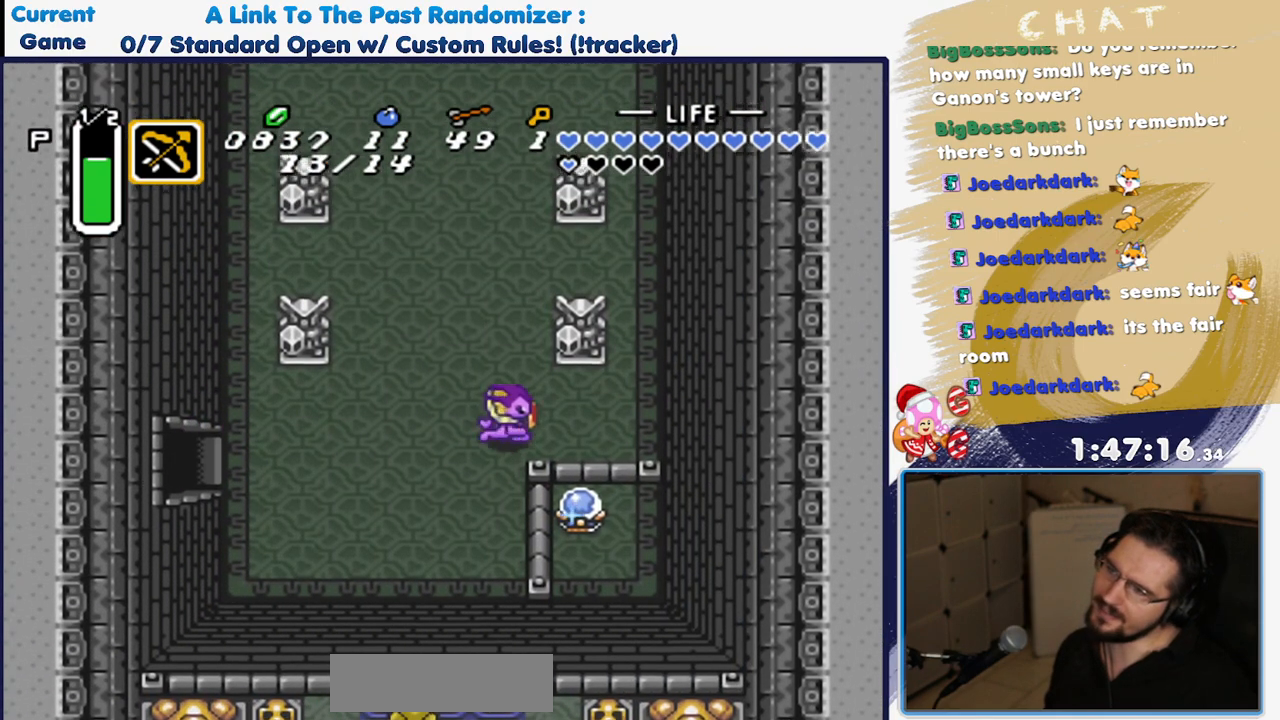
{"buttons": ["A"], "events": [[133, "DPAD_RIGHT", "up"], [250, "A", "down"], [283, "DPAD_UP", "up"]]}
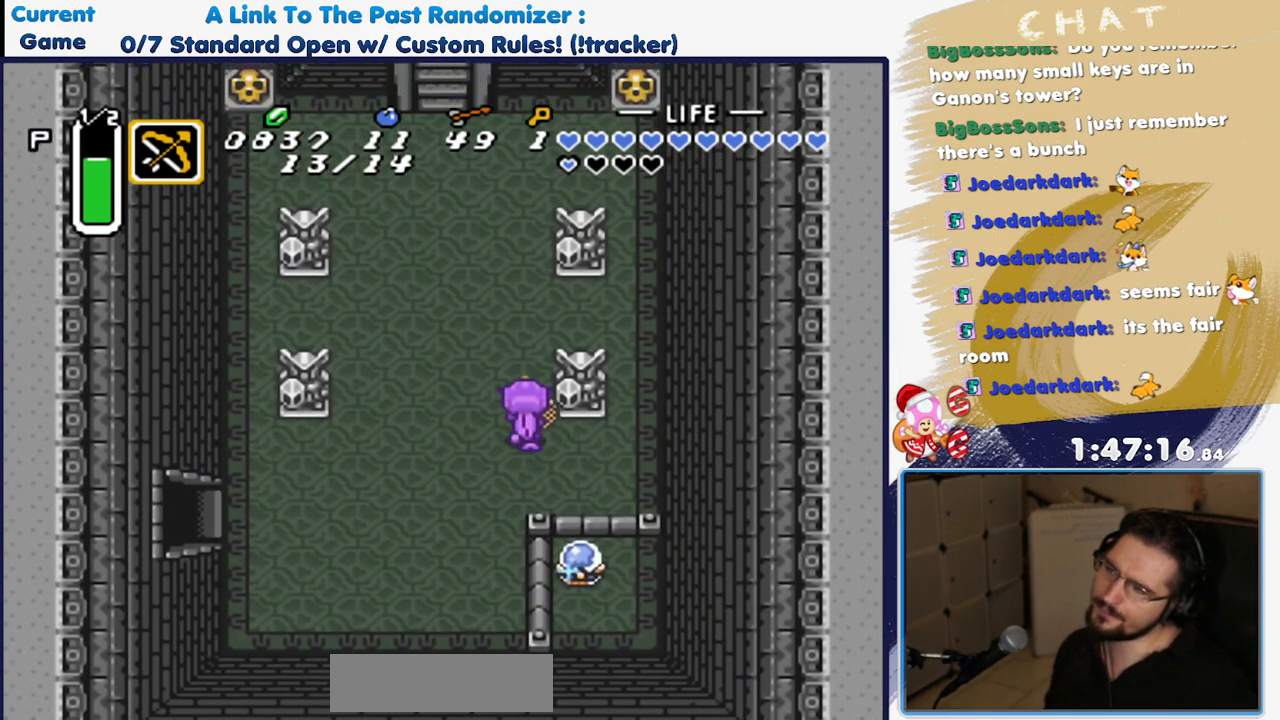
{"buttons": ["A", "DPAD_UP"], "events": [[300, "DPAD_UP", "down"]]}
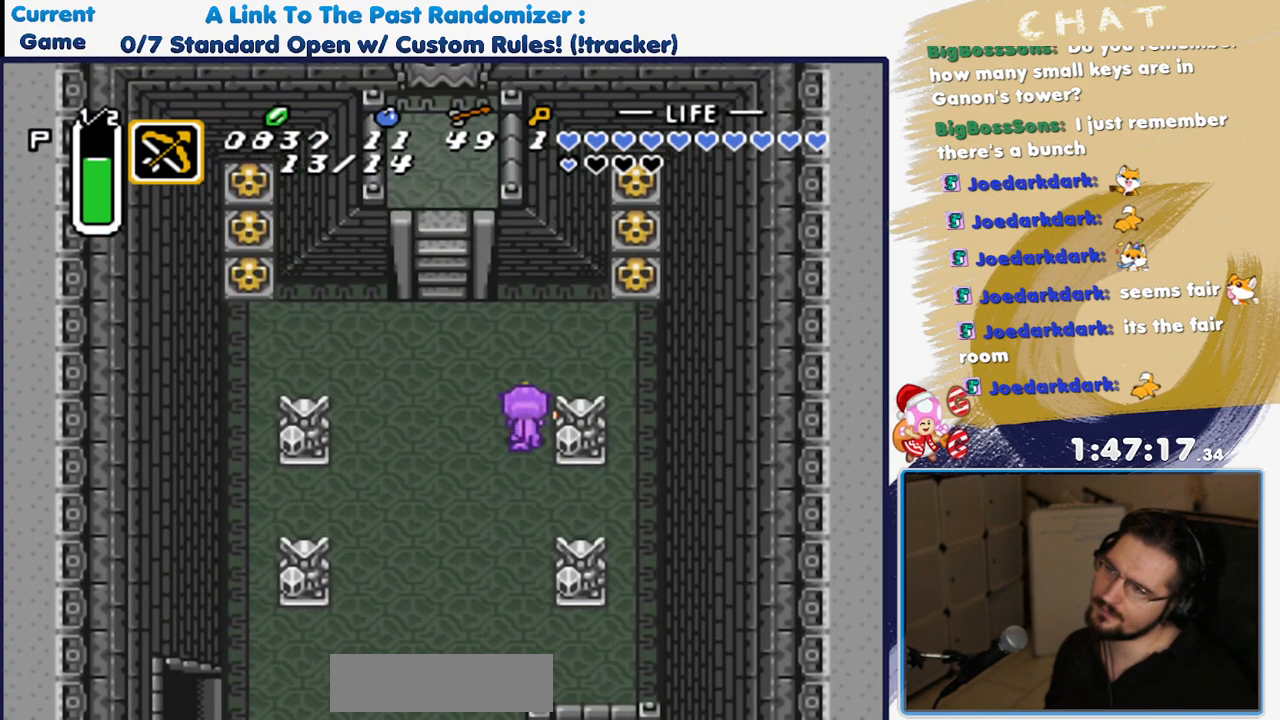
{"buttons": ["DPAD_UP"], "events": [[33, "DPAD_RIGHT", "down"], [50, "A", "up"], [150, "R1", "down"], [283, "R1", "up"], [483, "DPAD_RIGHT", "up"]]}
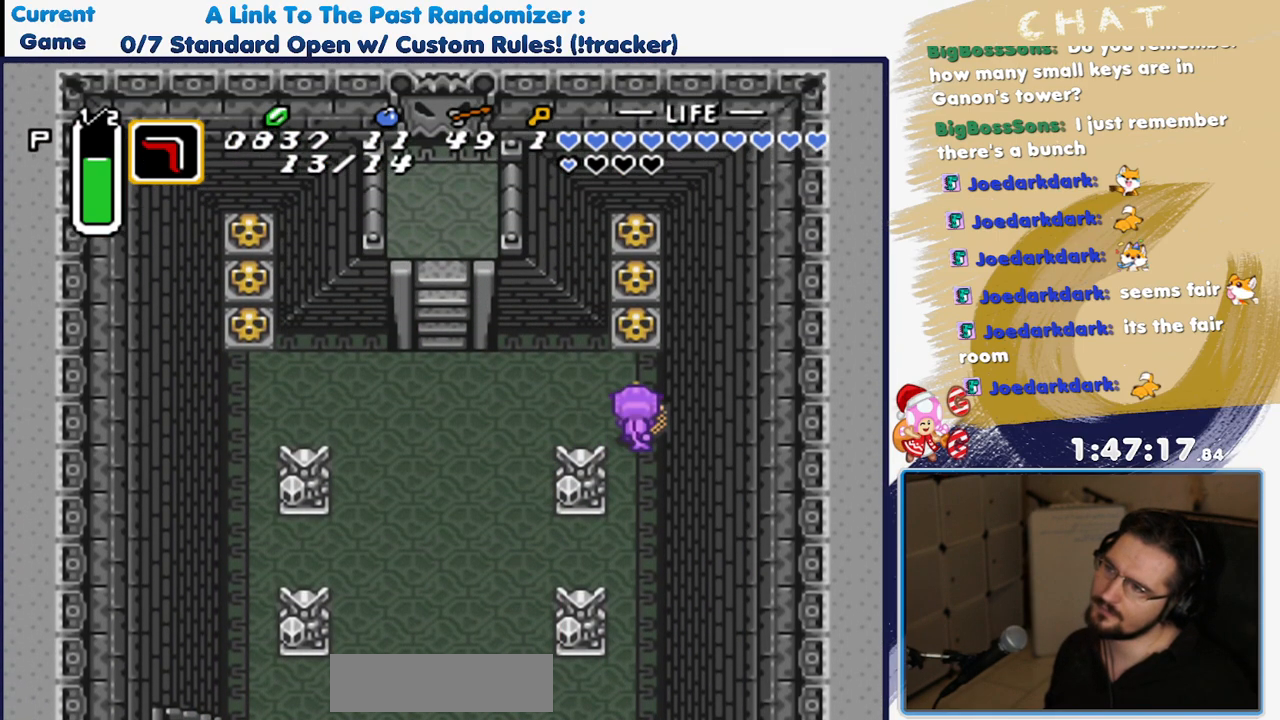
{"buttons": ["DPAD_UP"], "events": [[183, "A", "down"], [300, "A", "up"], [383, "A", "down"], [383, "R1", "down"], [483, "A", "up"], [483, "R1", "up"]]}
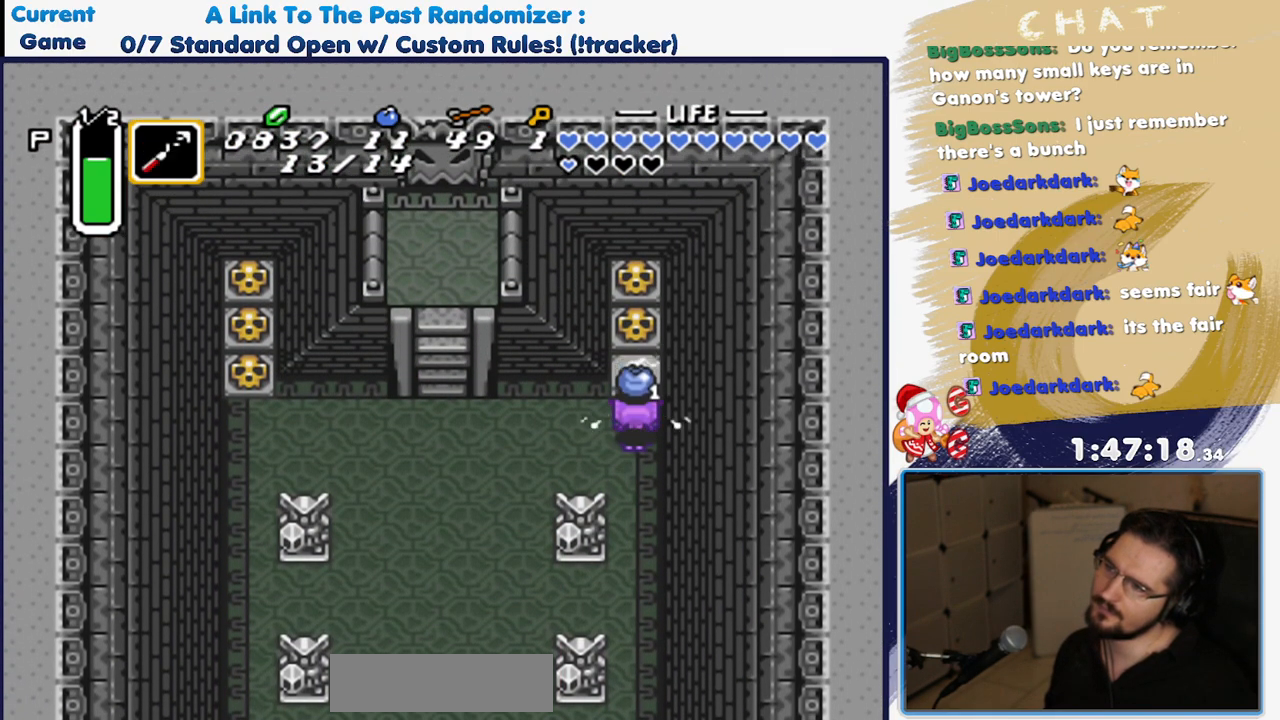
{"buttons": ["A", "DPAD_UP"], "events": [[67, "A", "down"], [83, "R1", "down"], [183, "A", "up"], [183, "R1", "up"], [267, "A", "down"], [283, "R1", "down"], [350, "A", "up"], [367, "R1", "up"], [483, "A", "down"]]}
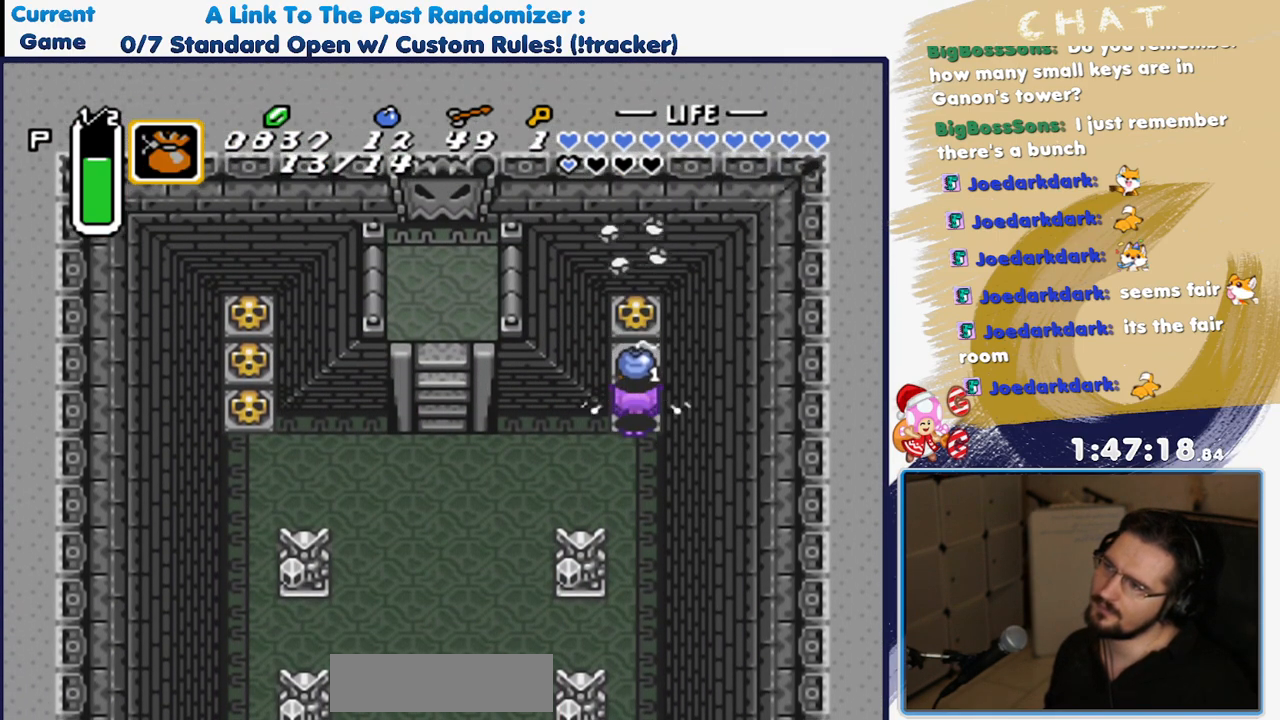
{"buttons": ["DPAD_UP"], "events": [[83, "A", "up"], [150, "A", "down"], [267, "R1", "down"], [283, "A", "up"], [283, "R1", "up"], [333, "A", "down"], [333, "R1", "down"], [400, "R1", "up"], [450, "A", "up"]]}